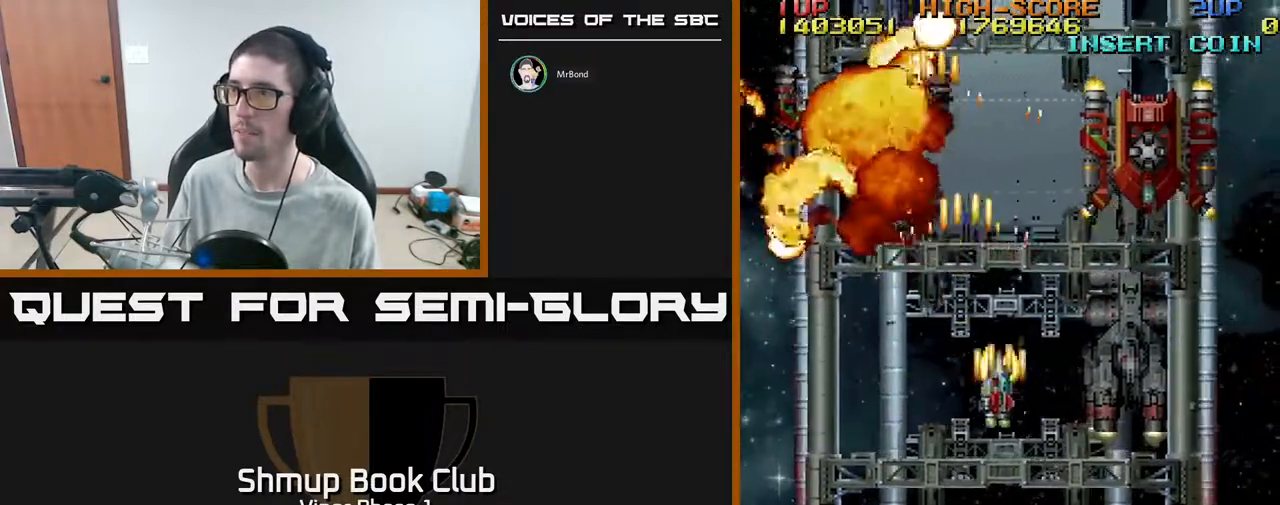
Gameplay with a controller (Xbox layout); each line is a JSON object with the inputs held at the frame after it. "events" lists button and stick changes between this image and that frame as [ms after this image, input, new state], when the widget could be followed in between. Not read: right_stick.
{"buttons": ["A", "DPAD_DOWN"], "left_stick": "center", "events": [[467, "DPAD_RIGHT", "up"]]}
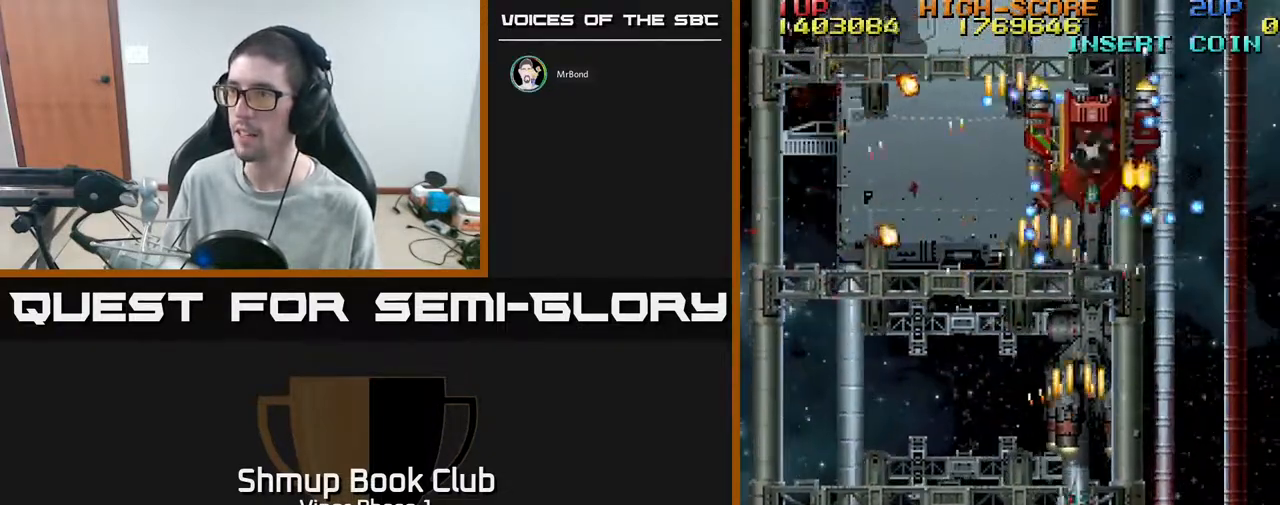
{"buttons": ["A"], "left_stick": "center", "events": [[350, "DPAD_DOWN", "up"]]}
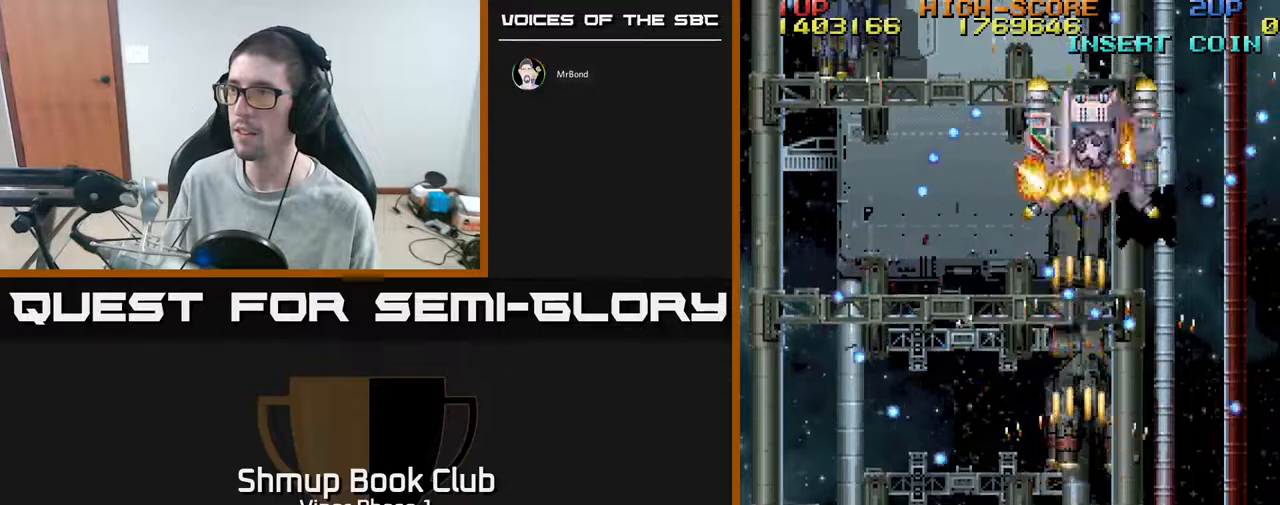
{"buttons": ["A", "DPAD_LEFT"], "left_stick": "center", "events": [[83, "DPAD_LEFT", "down"], [250, "DPAD_UP", "down"], [467, "DPAD_UP", "up"]]}
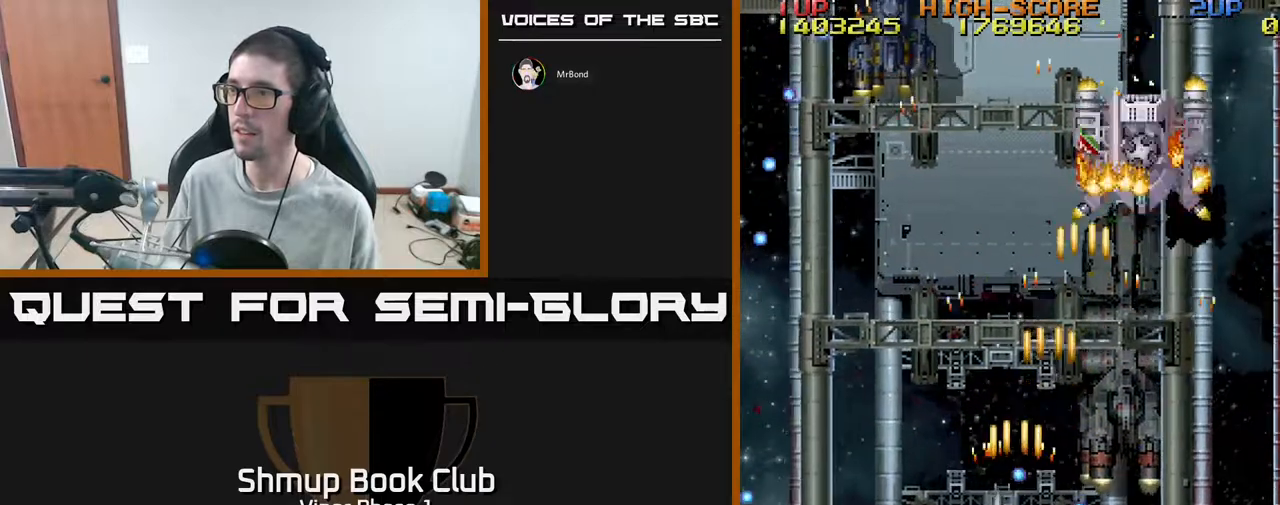
{"buttons": ["A", "DPAD_RIGHT"], "left_stick": "center", "events": [[50, "DPAD_DOWN", "down"], [133, "DPAD_DOWN", "up"], [267, "DPAD_UP", "down"], [333, "DPAD_LEFT", "up"], [383, "DPAD_RIGHT", "down"], [467, "DPAD_UP", "up"]]}
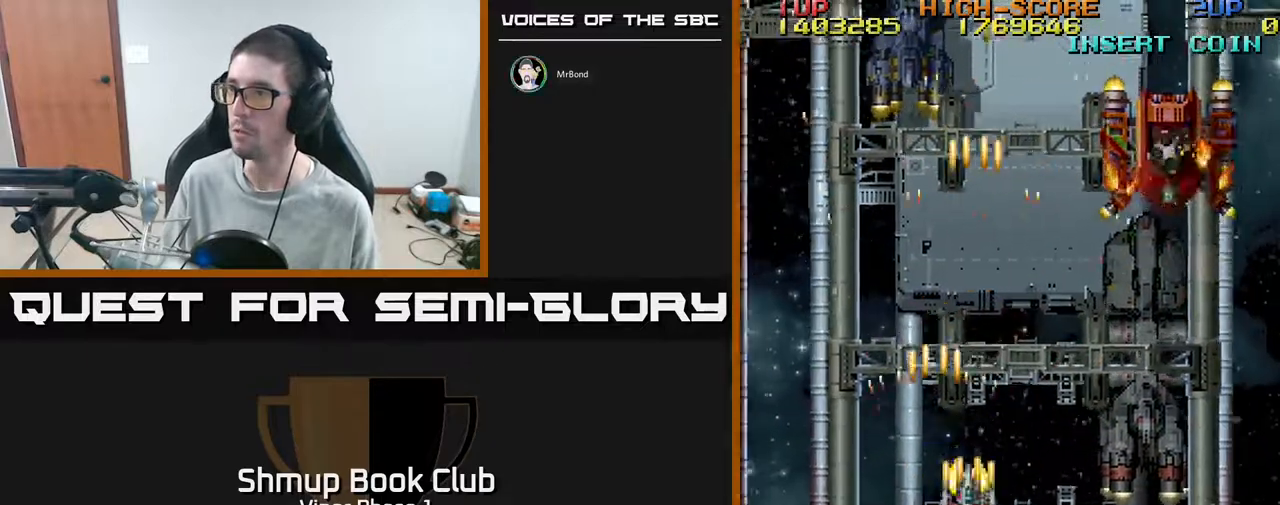
{"buttons": ["A", "DPAD_RIGHT"], "left_stick": "center", "events": []}
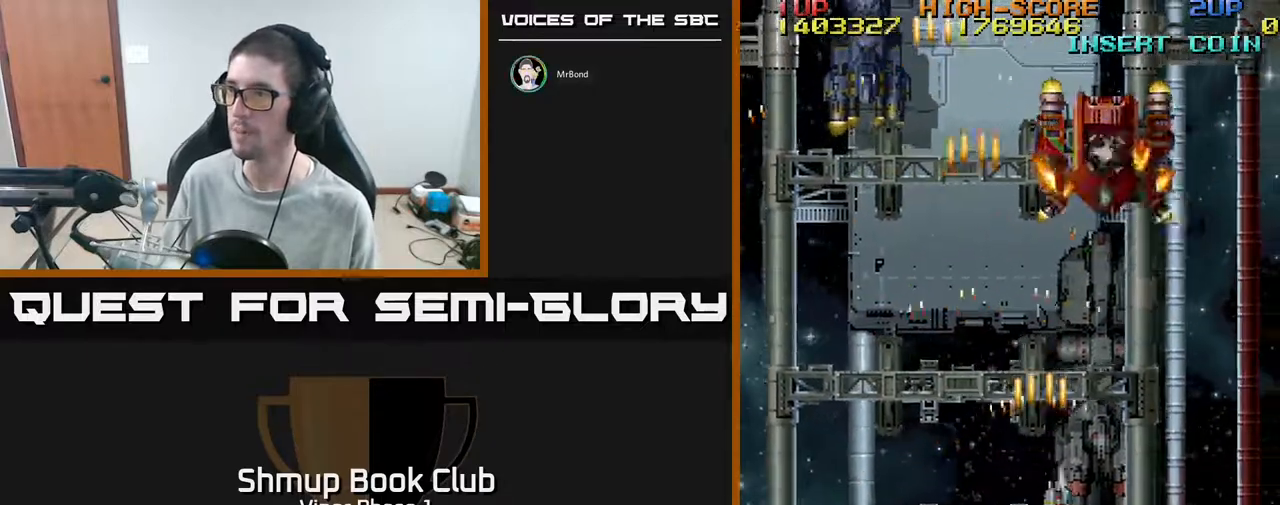
{"buttons": ["A"], "left_stick": "center", "events": [[83, "DPAD_DOWN", "down"], [167, "DPAD_RIGHT", "up"], [467, "DPAD_DOWN", "up"]]}
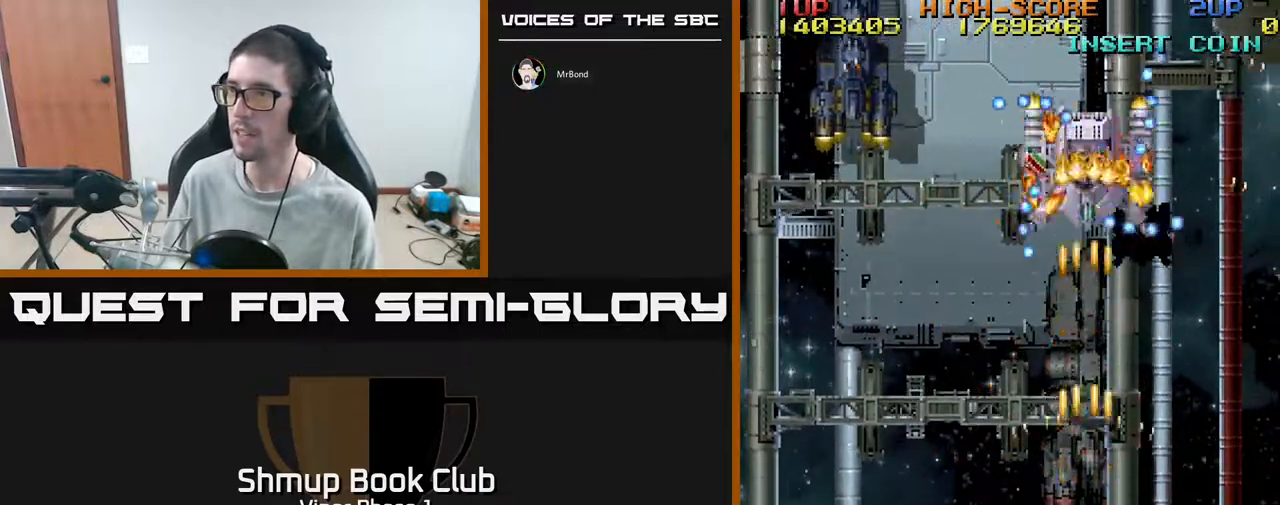
{"buttons": ["A", "DPAD_LEFT"], "left_stick": "center", "events": [[117, "DPAD_UP", "down"], [250, "DPAD_UP", "up"], [467, "DPAD_LEFT", "down"]]}
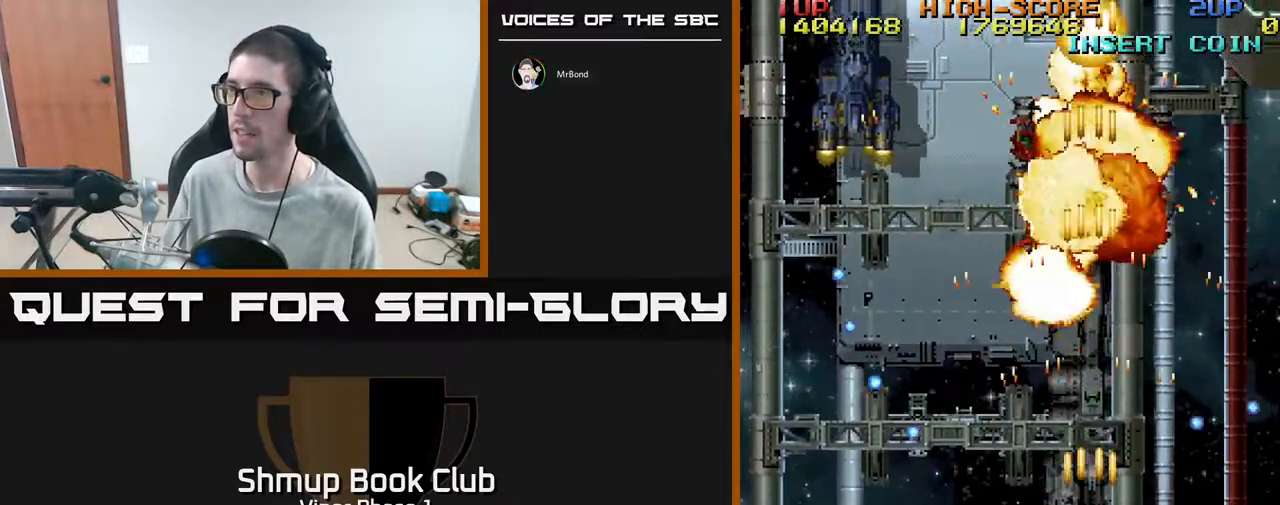
{"buttons": ["DPAD_LEFT"], "left_stick": "center", "events": [[250, "A", "up"]]}
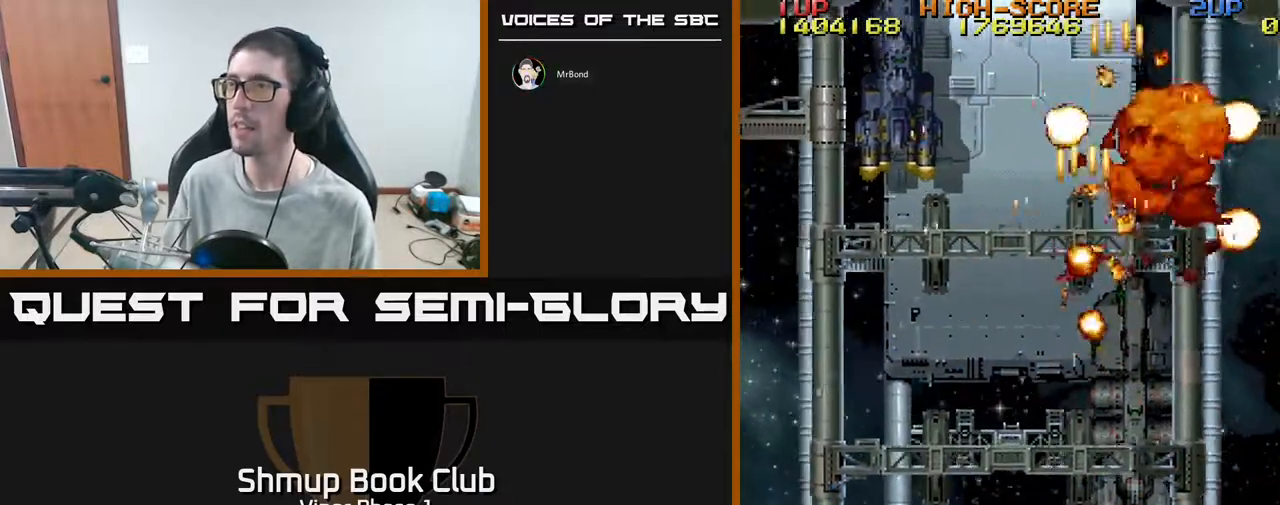
{"buttons": ["DPAD_UP"], "left_stick": "center", "events": [[50, "DPAD_LEFT", "up"], [183, "DPAD_UP", "down"]]}
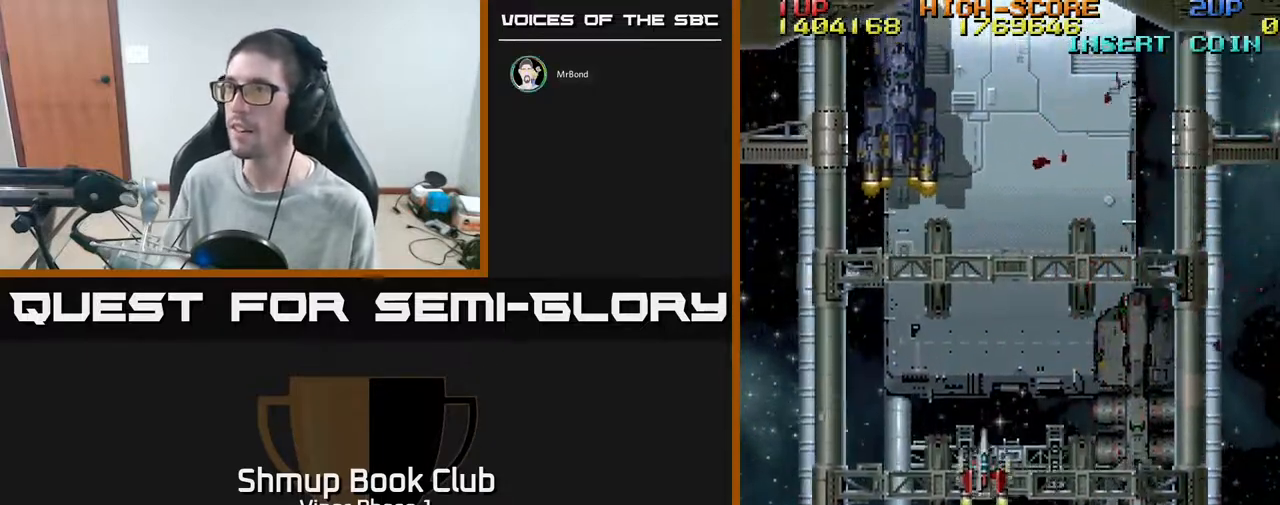
{"buttons": [], "left_stick": "center", "events": [[233, "DPAD_UP", "up"]]}
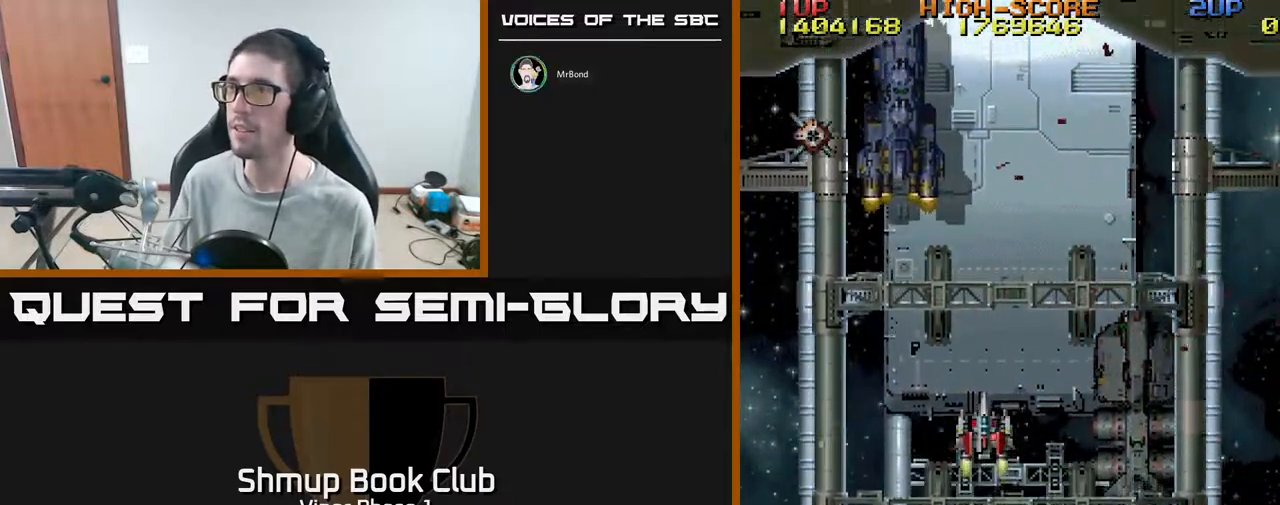
{"buttons": ["A", "DPAD_DOWN", "DPAD_LEFT"], "left_stick": "center", "events": [[200, "DPAD_LEFT", "down"], [217, "DPAD_DOWN", "down"], [383, "A", "down"]]}
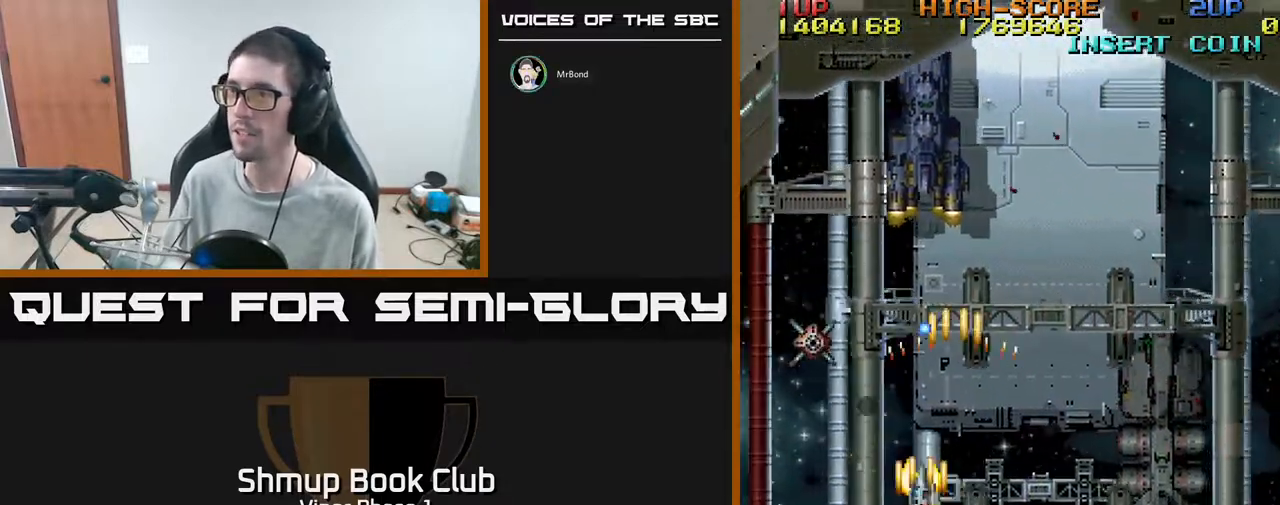
{"buttons": ["A", "DPAD_DOWN", "DPAD_RIGHT"], "left_stick": "center", "events": [[333, "DPAD_DOWN", "up"], [433, "DPAD_LEFT", "up"], [450, "DPAD_DOWN", "down"], [467, "DPAD_RIGHT", "down"]]}
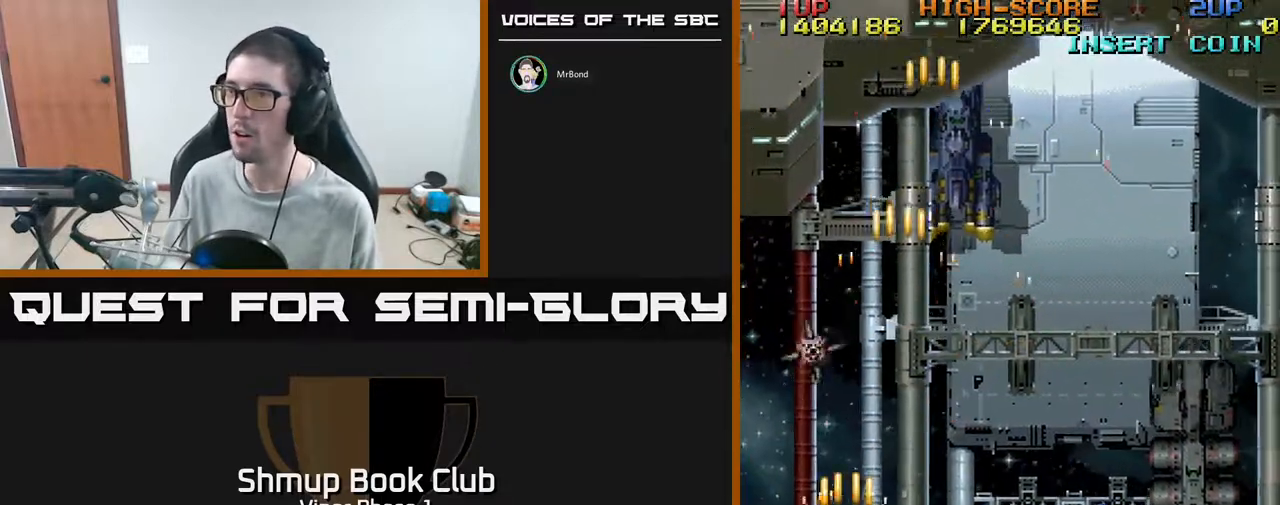
{"buttons": ["A", "DPAD_UP", "DPAD_RIGHT"], "left_stick": "center", "events": [[183, "DPAD_DOWN", "up"], [267, "DPAD_UP", "down"]]}
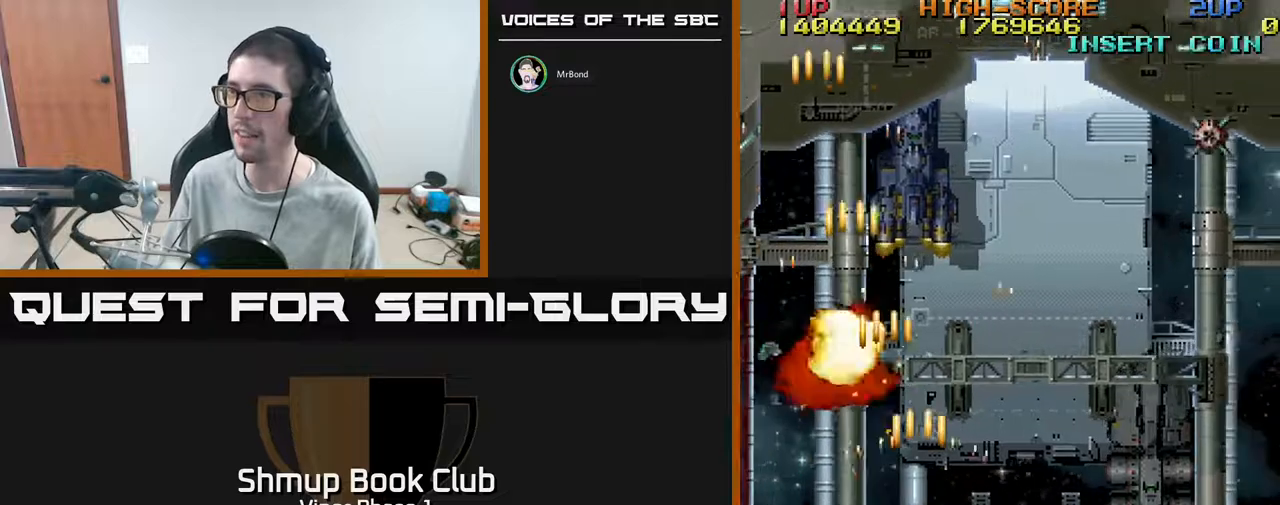
{"buttons": ["A", "DPAD_RIGHT"], "left_stick": "center", "events": [[167, "DPAD_UP", "up"], [233, "DPAD_DOWN", "down"], [483, "DPAD_DOWN", "up"]]}
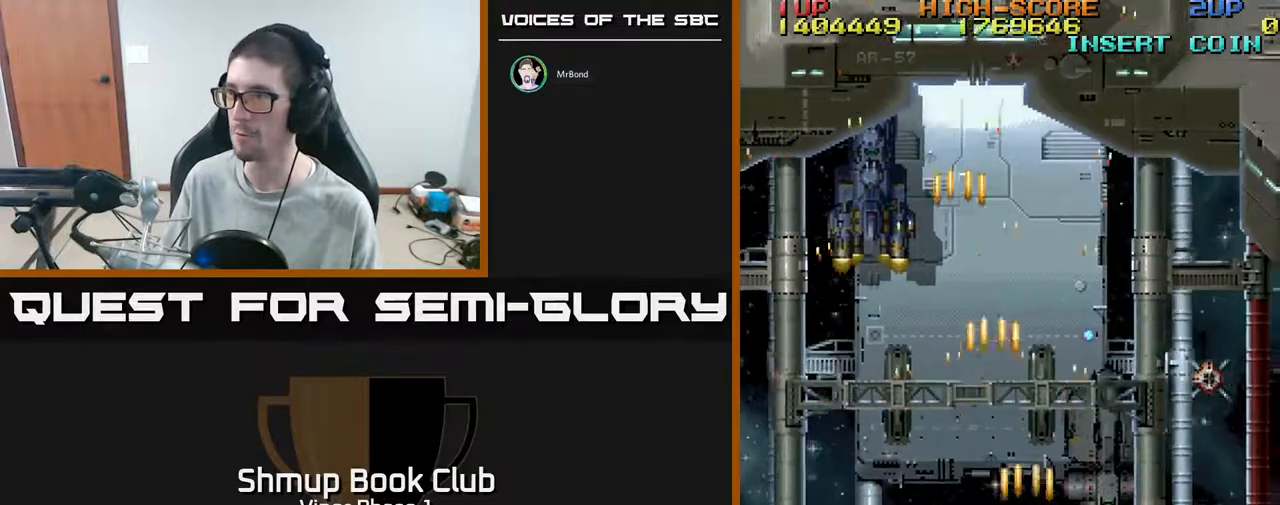
{"buttons": ["A", "DPAD_RIGHT"], "left_stick": "center", "events": [[283, "DPAD_DOWN", "down"], [400, "DPAD_DOWN", "up"]]}
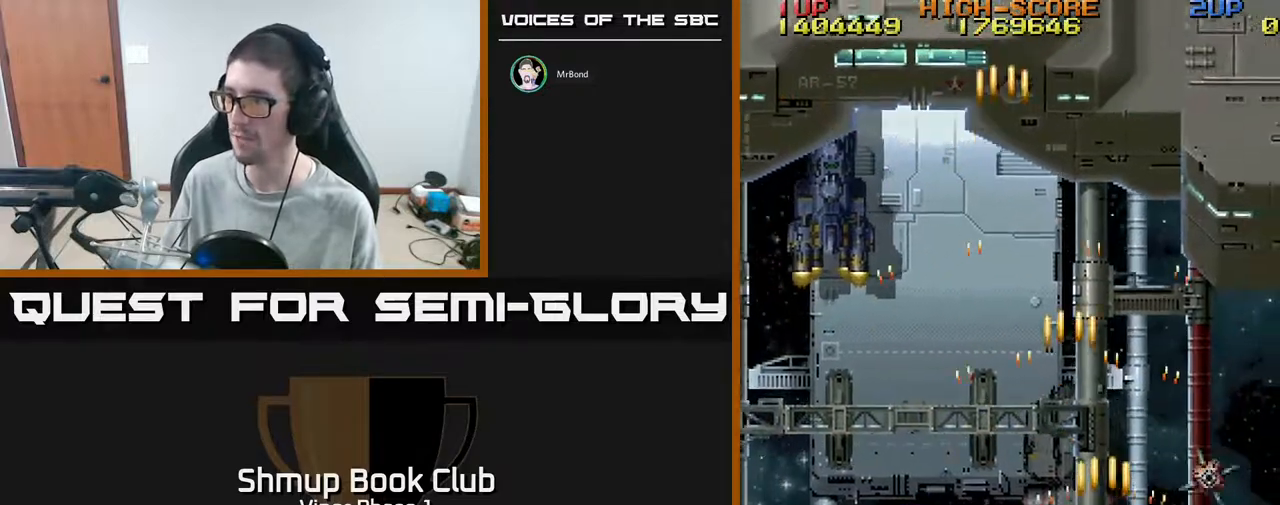
{"buttons": ["A", "DPAD_LEFT"], "left_stick": "center", "events": [[217, "DPAD_DOWN", "down"], [217, "DPAD_RIGHT", "up"], [250, "DPAD_LEFT", "down"], [350, "DPAD_DOWN", "up"]]}
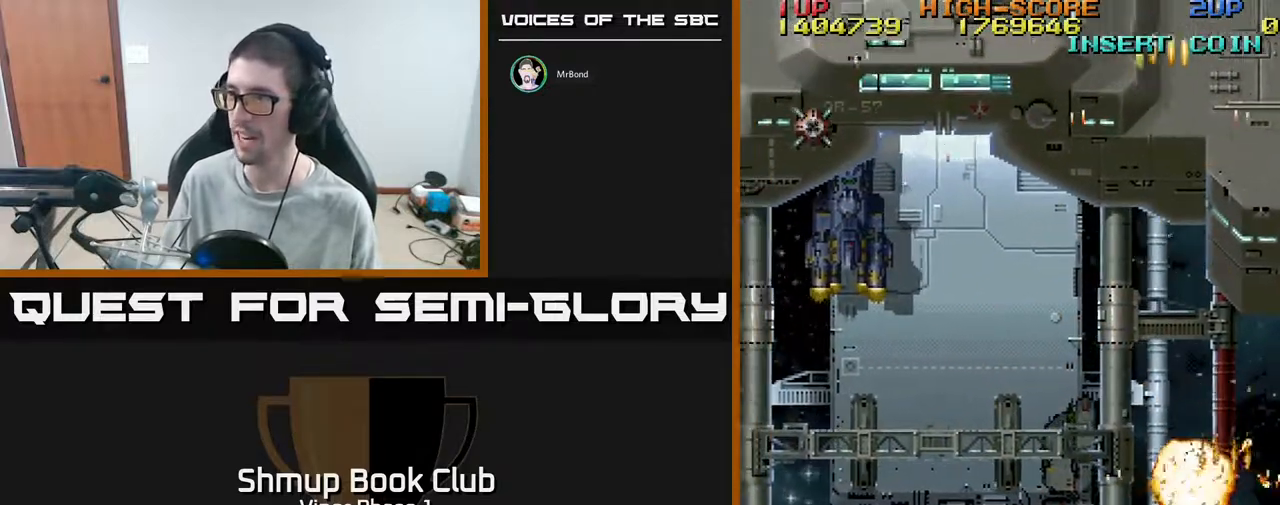
{"buttons": ["A", "DPAD_LEFT"], "left_stick": "center", "events": [[133, "DPAD_UP", "down"], [250, "DPAD_UP", "up"]]}
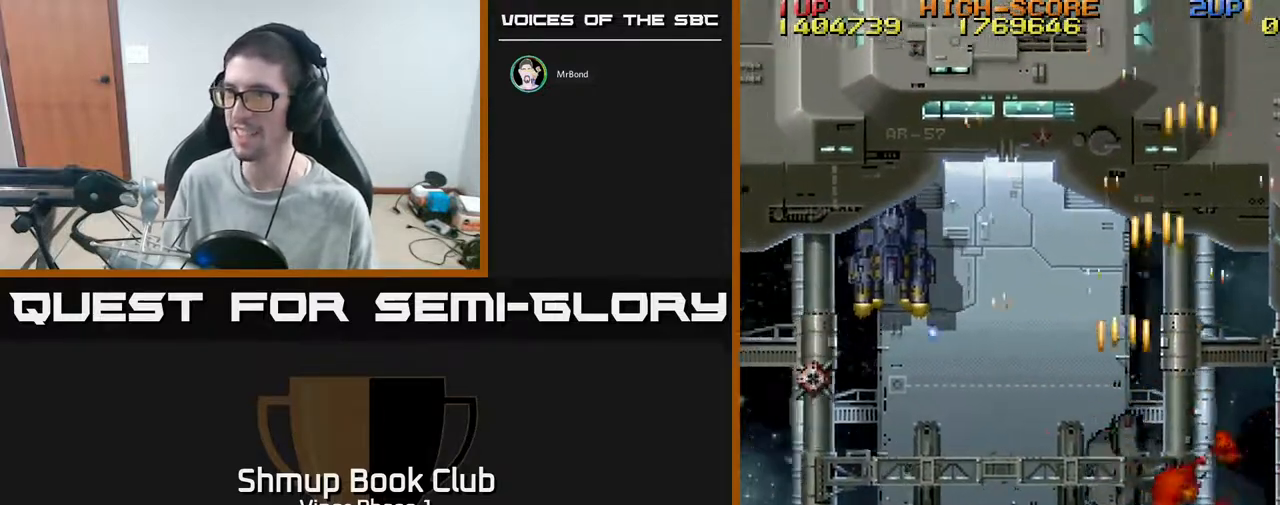
{"buttons": ["A", "DPAD_LEFT"], "left_stick": "center", "events": []}
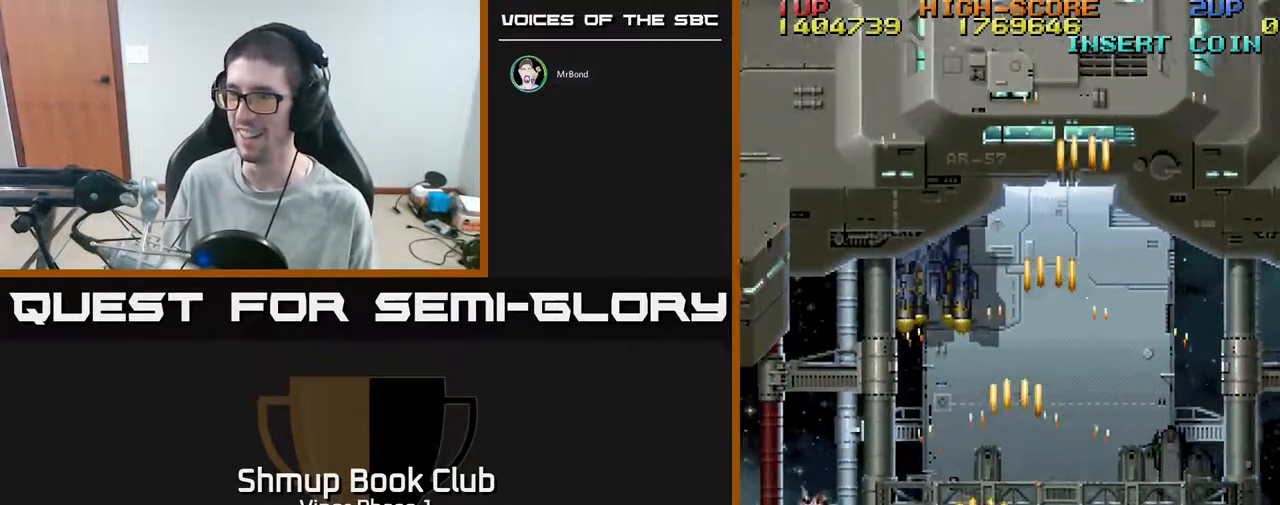
{"buttons": ["A", "DPAD_LEFT"], "left_stick": "center", "events": [[17, "DPAD_DOWN", "down"], [200, "DPAD_DOWN", "up"]]}
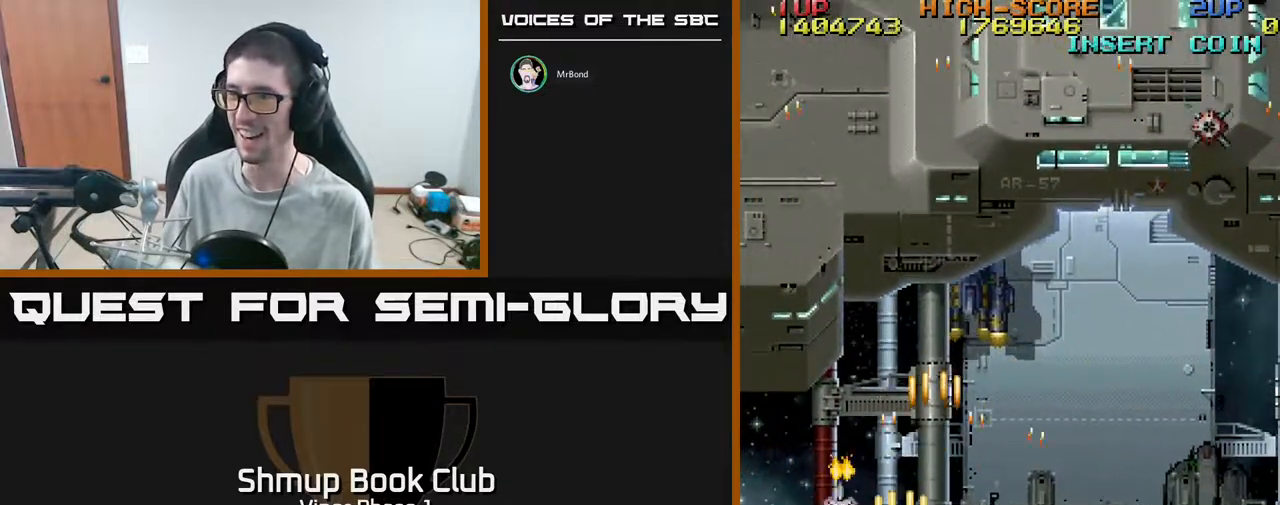
{"buttons": ["A", "DPAD_UP", "DPAD_RIGHT"], "left_stick": "center", "events": [[283, "DPAD_UP", "down"], [317, "DPAD_LEFT", "up"], [433, "DPAD_RIGHT", "down"]]}
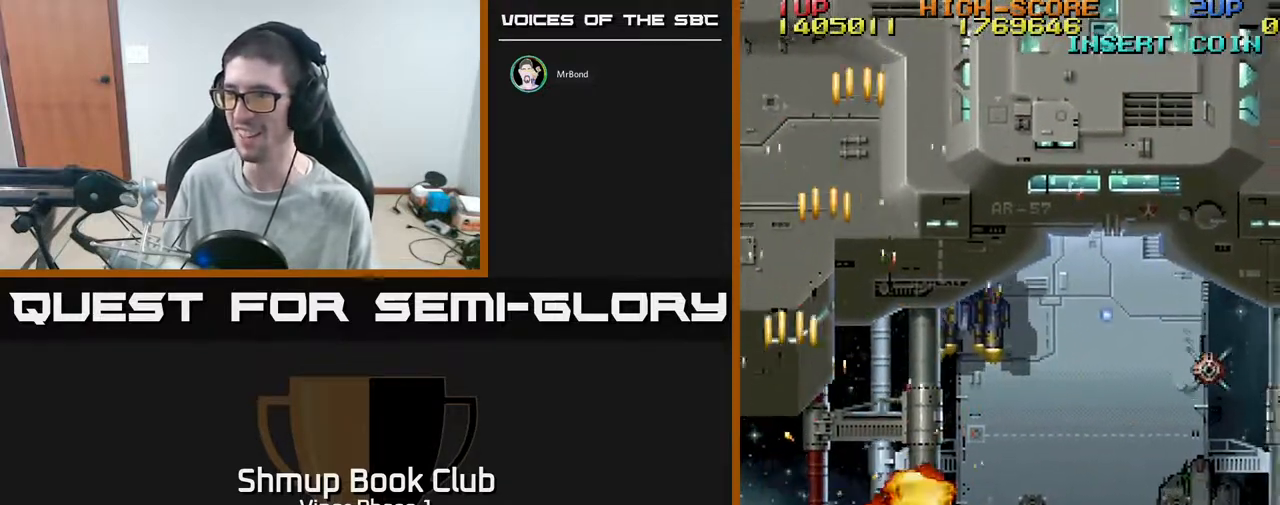
{"buttons": ["A", "DPAD_RIGHT"], "left_stick": "center", "events": [[17, "DPAD_UP", "up"], [233, "DPAD_DOWN", "down"], [400, "DPAD_DOWN", "up"]]}
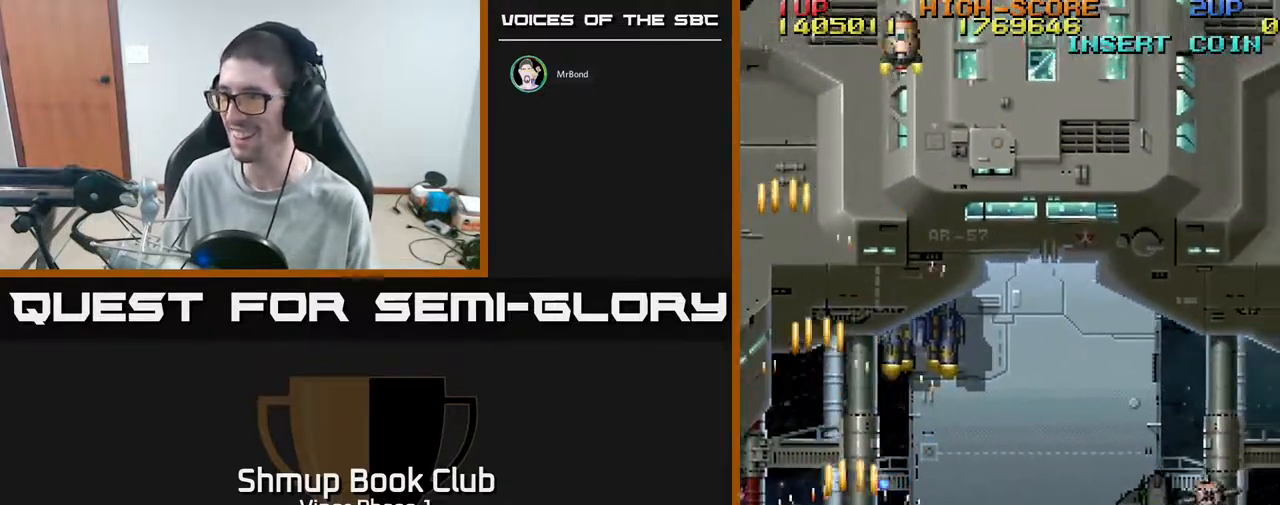
{"buttons": ["A", "DPAD_DOWN", "DPAD_RIGHT"], "left_stick": "center", "events": [[350, "DPAD_DOWN", "down"]]}
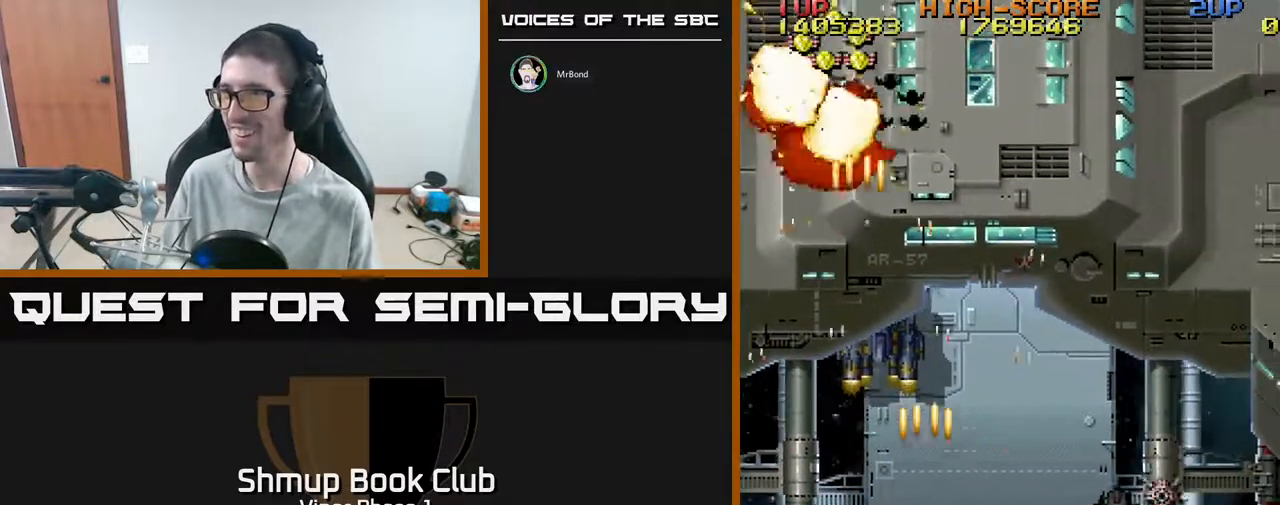
{"buttons": ["A", "DPAD_RIGHT"], "left_stick": "center", "events": [[17, "DPAD_DOWN", "up"]]}
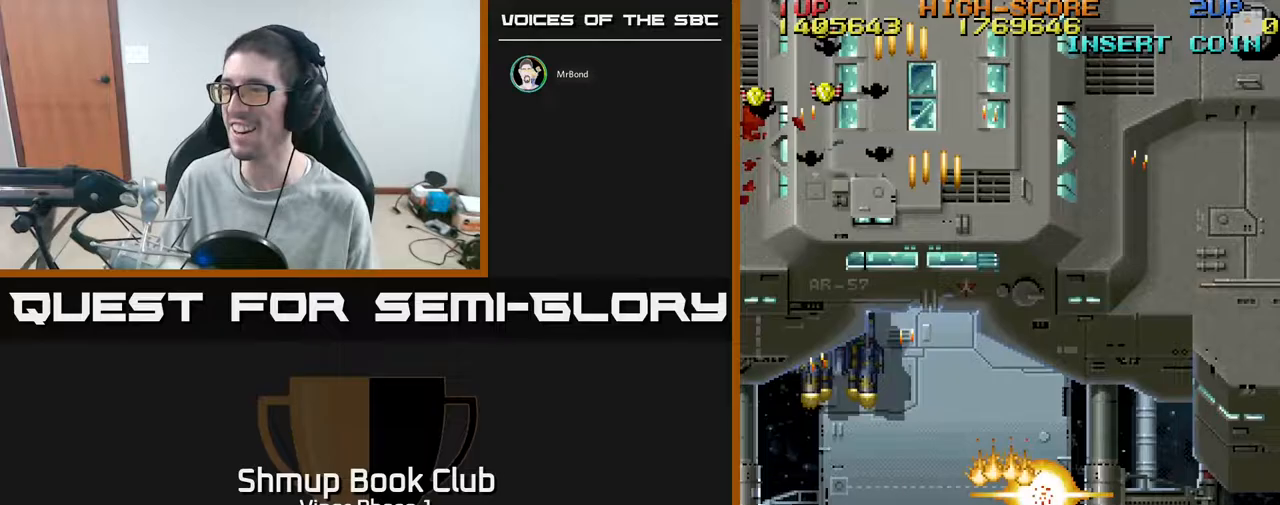
{"buttons": ["A", "DPAD_UP", "DPAD_LEFT"], "left_stick": "center", "events": [[50, "DPAD_RIGHT", "up"], [83, "DPAD_LEFT", "down"], [133, "DPAD_DOWN", "down"], [267, "DPAD_DOWN", "up"], [383, "DPAD_UP", "down"]]}
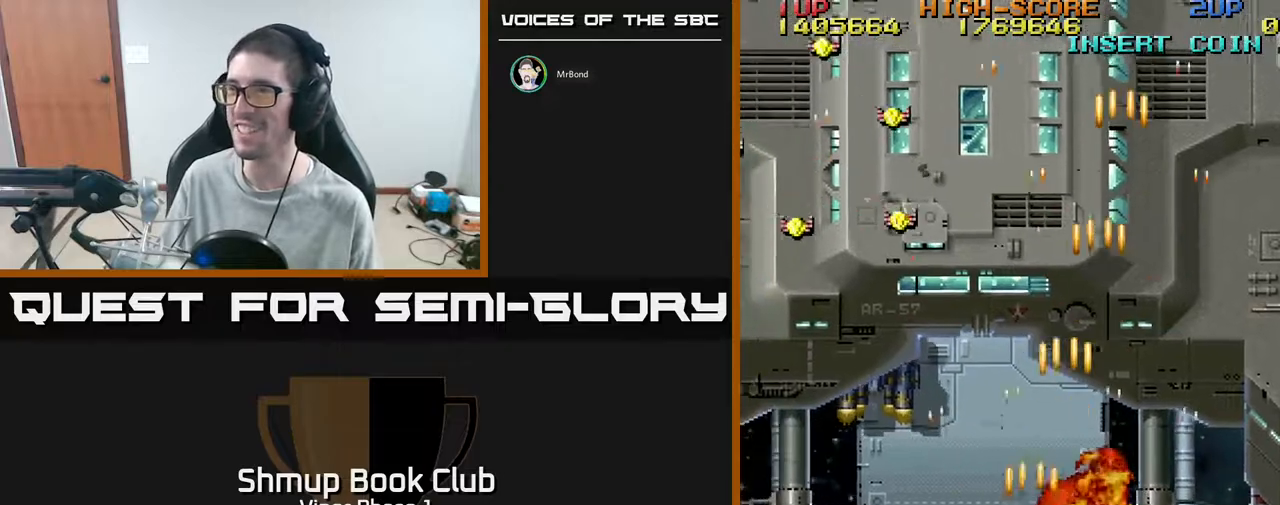
{"buttons": ["A", "DPAD_UP", "DPAD_LEFT"], "left_stick": "center", "events": []}
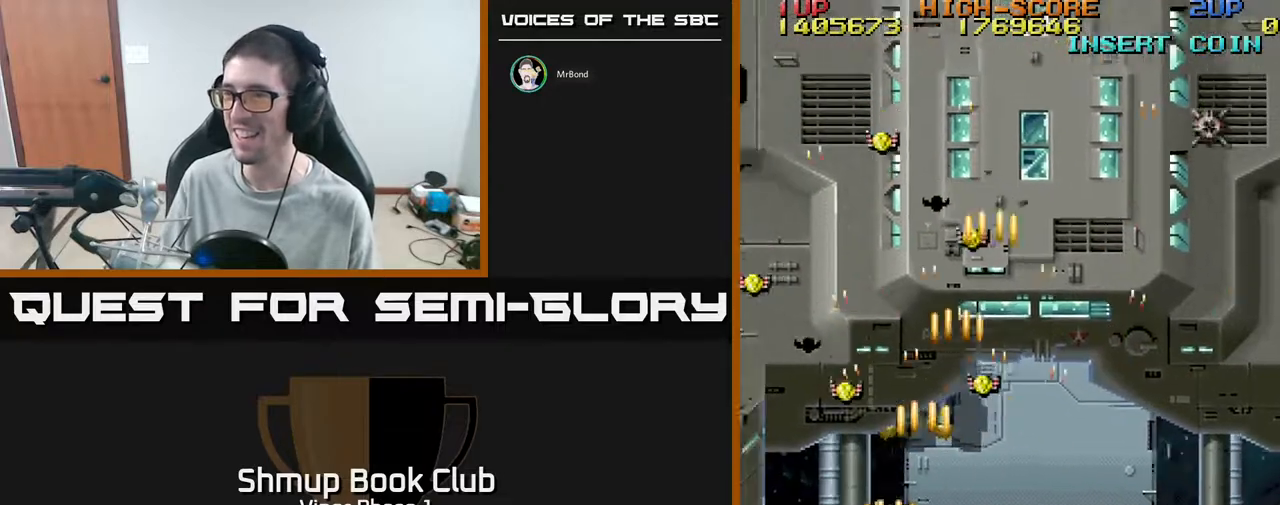
{"buttons": ["A", "DPAD_UP", "DPAD_LEFT"], "left_stick": "center", "events": []}
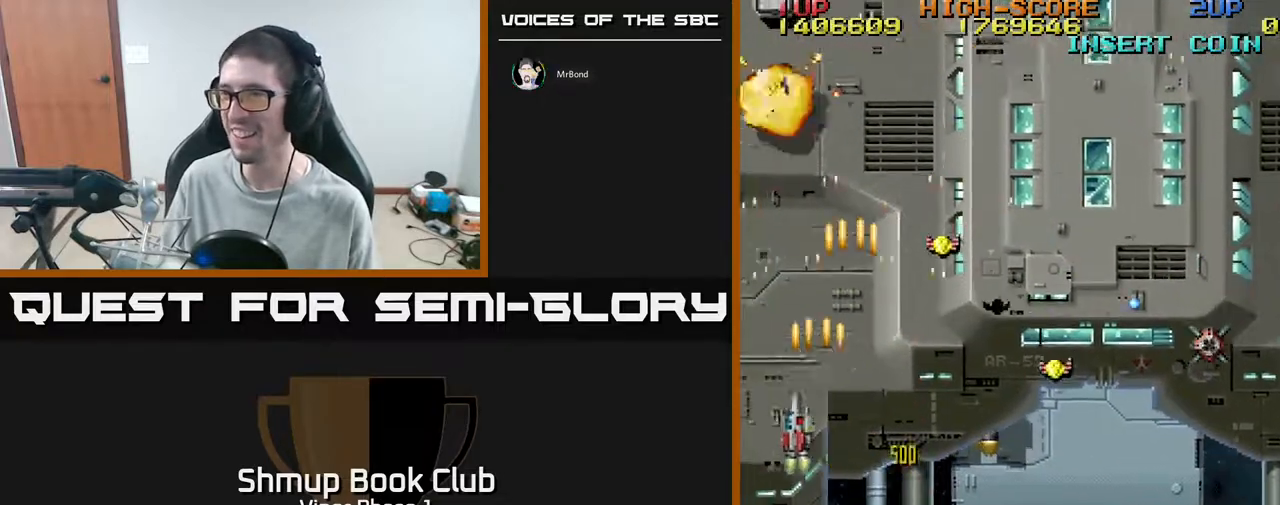
{"buttons": ["A", "DPAD_UP", "DPAD_RIGHT"], "left_stick": "center", "events": [[67, "DPAD_LEFT", "up"], [83, "DPAD_UP", "up"], [117, "DPAD_RIGHT", "down"], [167, "DPAD_UP", "down"]]}
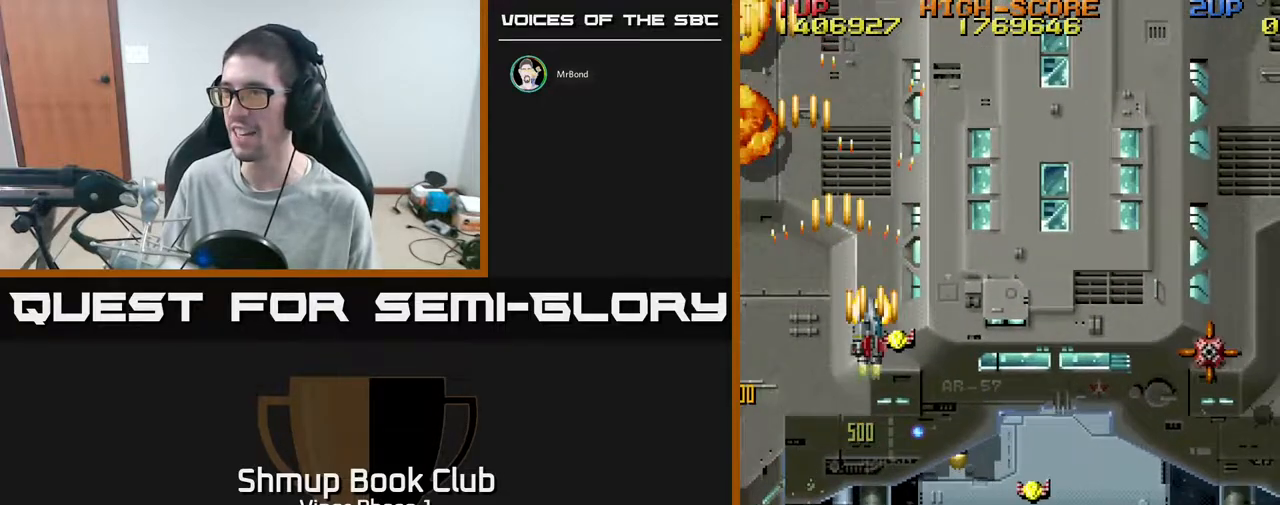
{"buttons": ["A", "DPAD_DOWN", "DPAD_RIGHT"], "left_stick": "center", "events": [[50, "DPAD_UP", "up"], [100, "DPAD_DOWN", "down"]]}
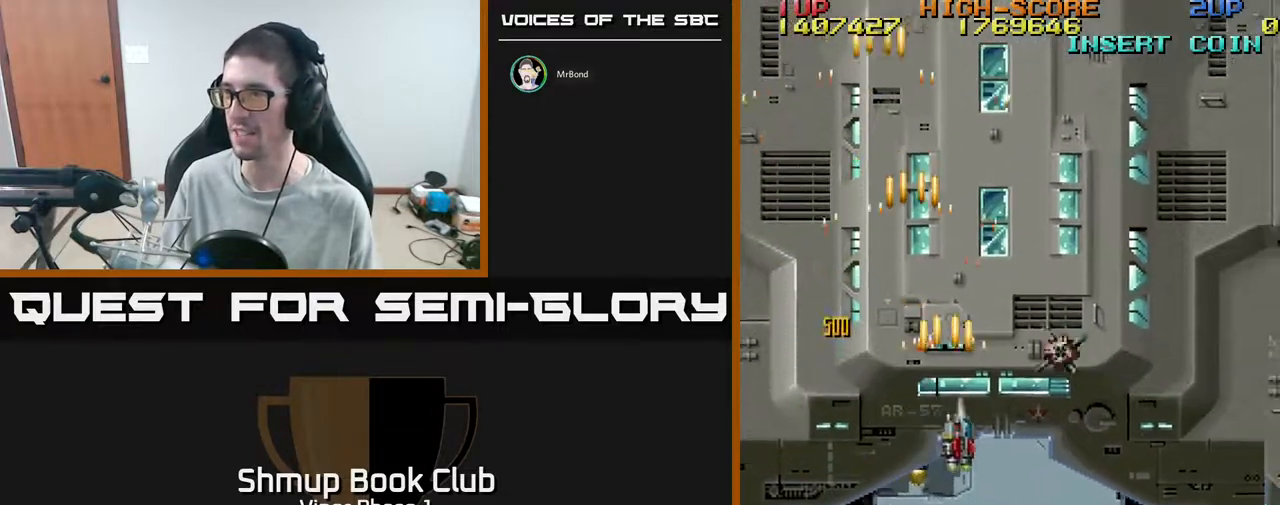
{"buttons": ["A", "DPAD_DOWN", "DPAD_RIGHT"], "left_stick": "center", "events": []}